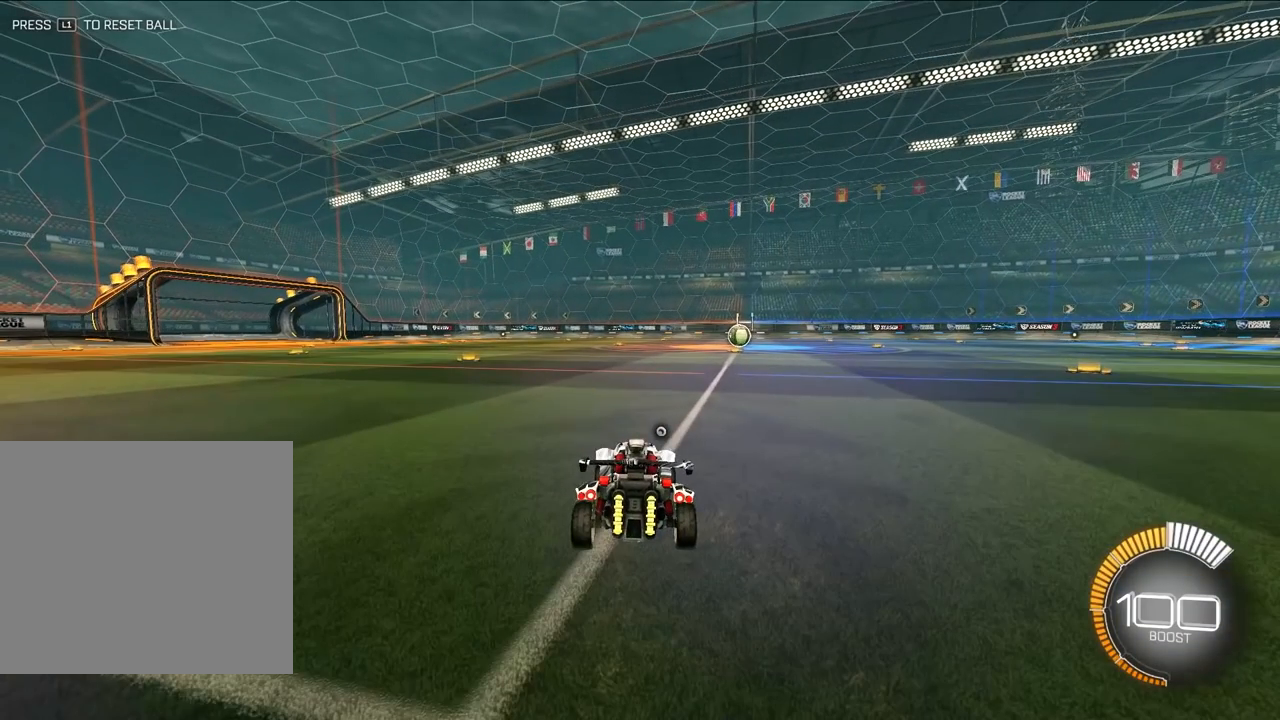
Gameplay with a controller (PlayStation layout); each line is a JSON object with the inputs held at the frame after it. "events" lists button and stick changes between this image and that frame as [ms after this image, input, new state], when the widget could be followed in between. Not read: right_stick.
{"buttons": [], "left_stick": "center", "events": []}
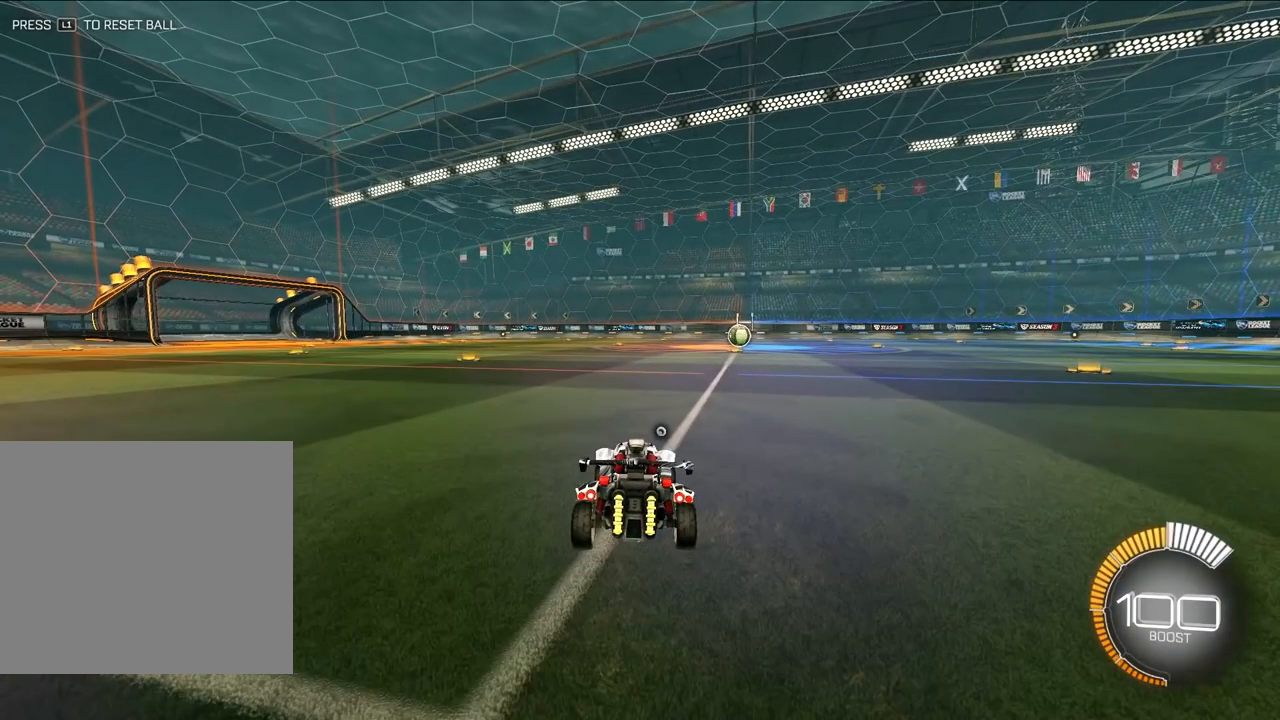
{"buttons": [], "left_stick": "center", "events": []}
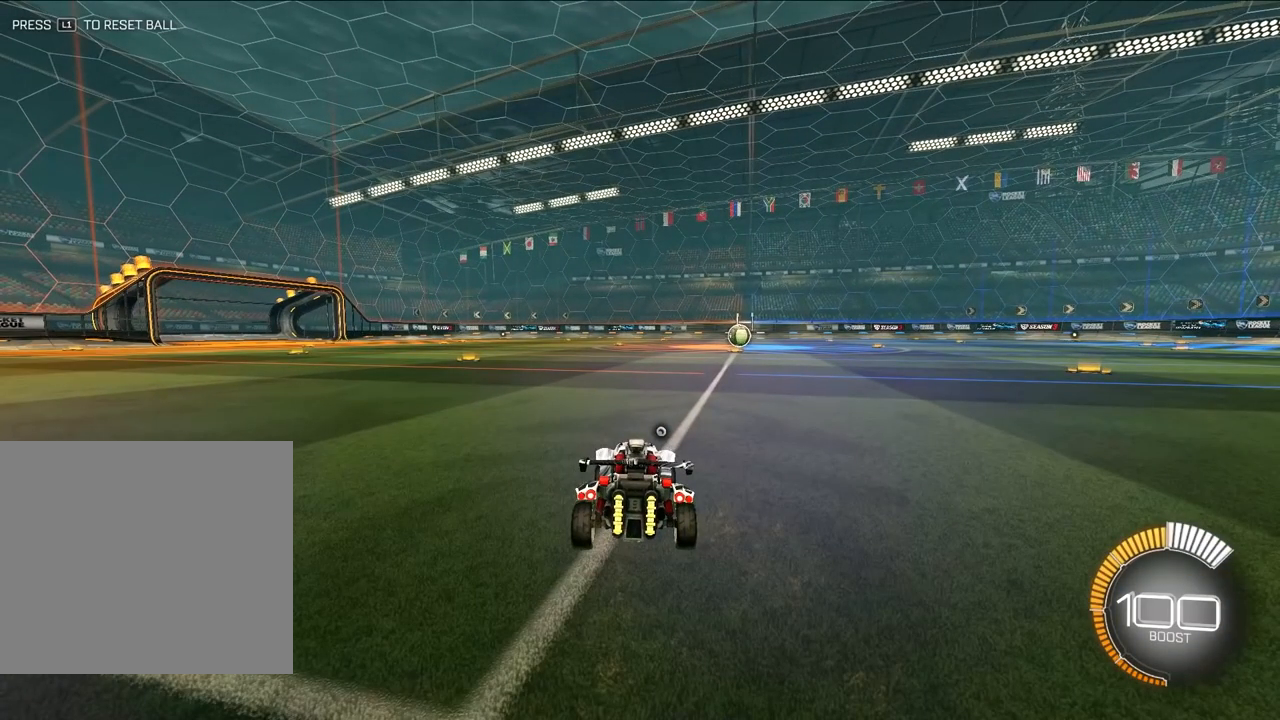
{"buttons": [], "left_stick": "center", "events": []}
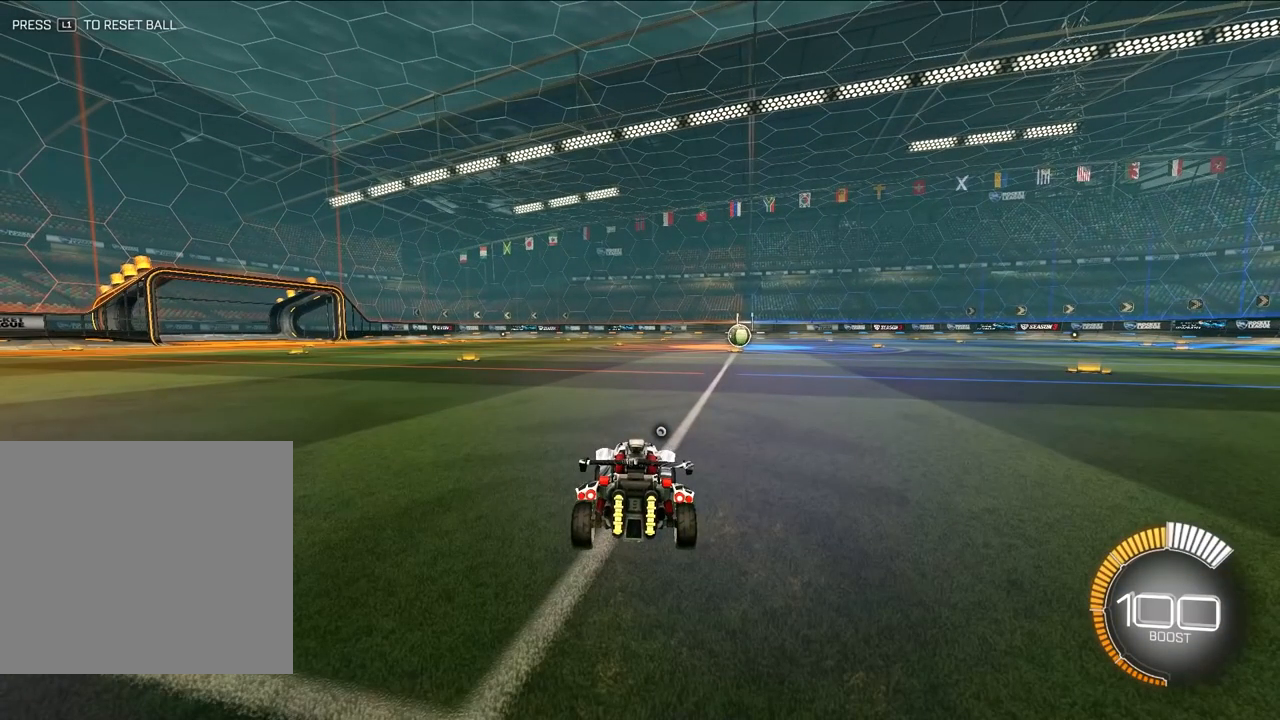
{"buttons": [], "left_stick": "center", "events": []}
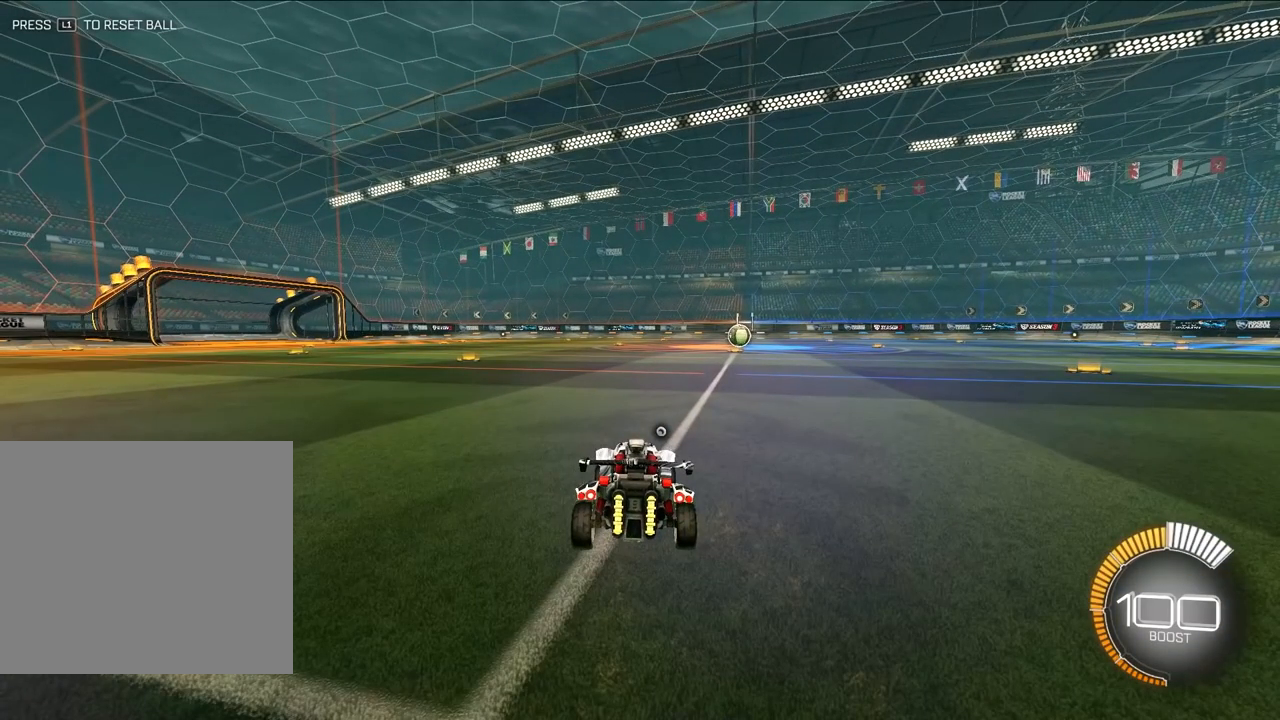
{"buttons": ["DPAD_UP"], "left_stick": "center", "events": [[200, "DPAD_UP", "down"]]}
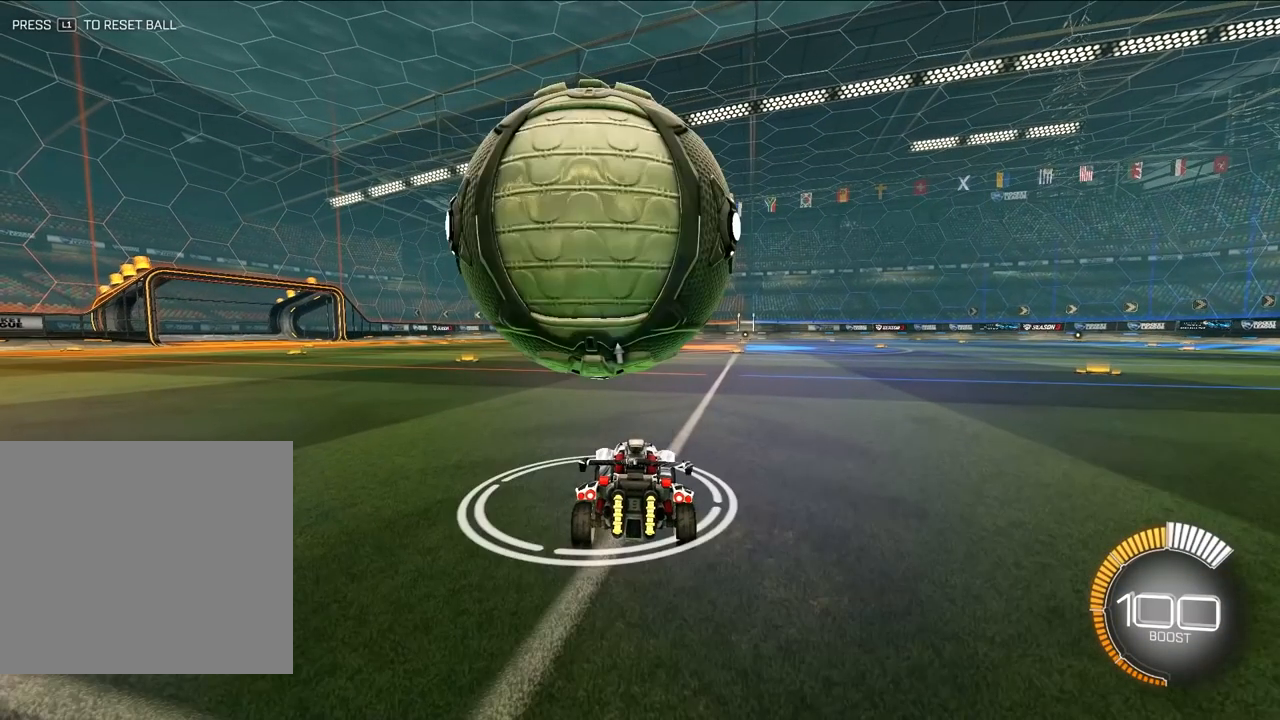
{"buttons": [], "left_stick": "center", "events": [[317, "DPAD_UP", "up"]]}
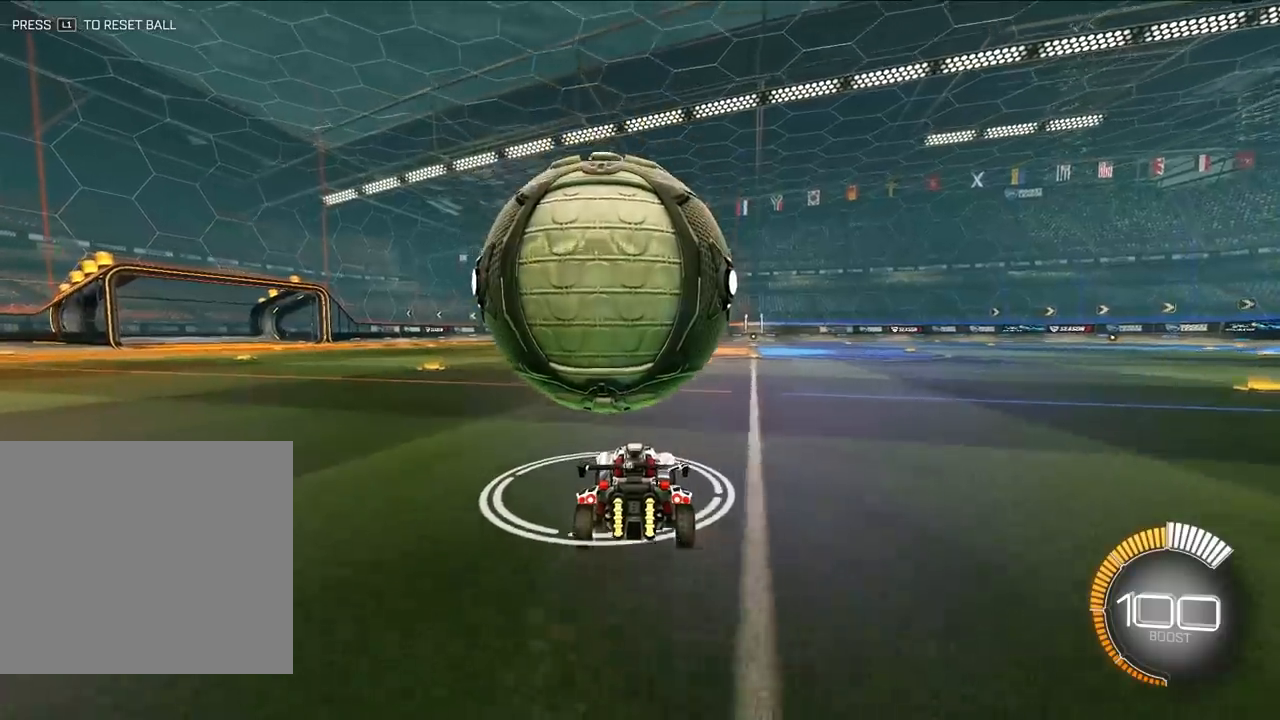
{"buttons": ["L2"], "left_stick": "up-right", "events": [[50, "left_stick", "up-left"], [200, "left_stick", "up"], [383, "left_stick", "up-right"], [467, "L2", "down"]]}
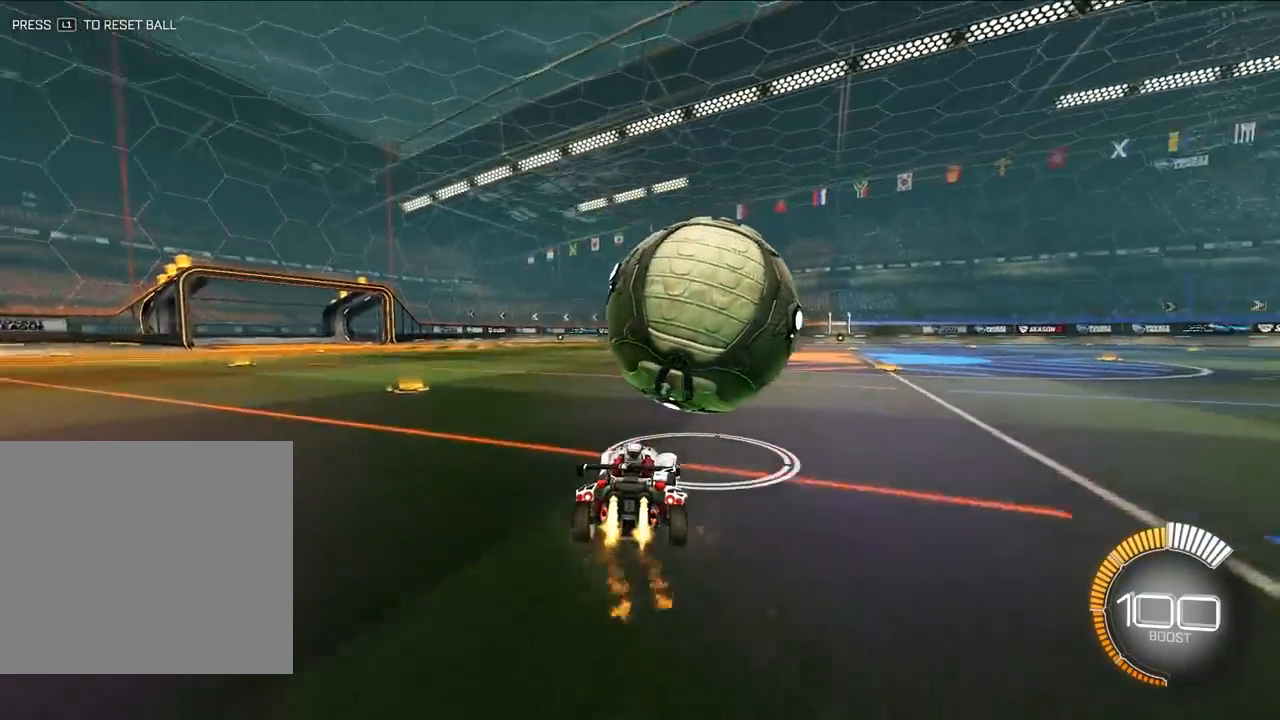
{"buttons": [], "left_stick": "up", "events": [[17, "left_stick", "up"], [383, "L2", "up"]]}
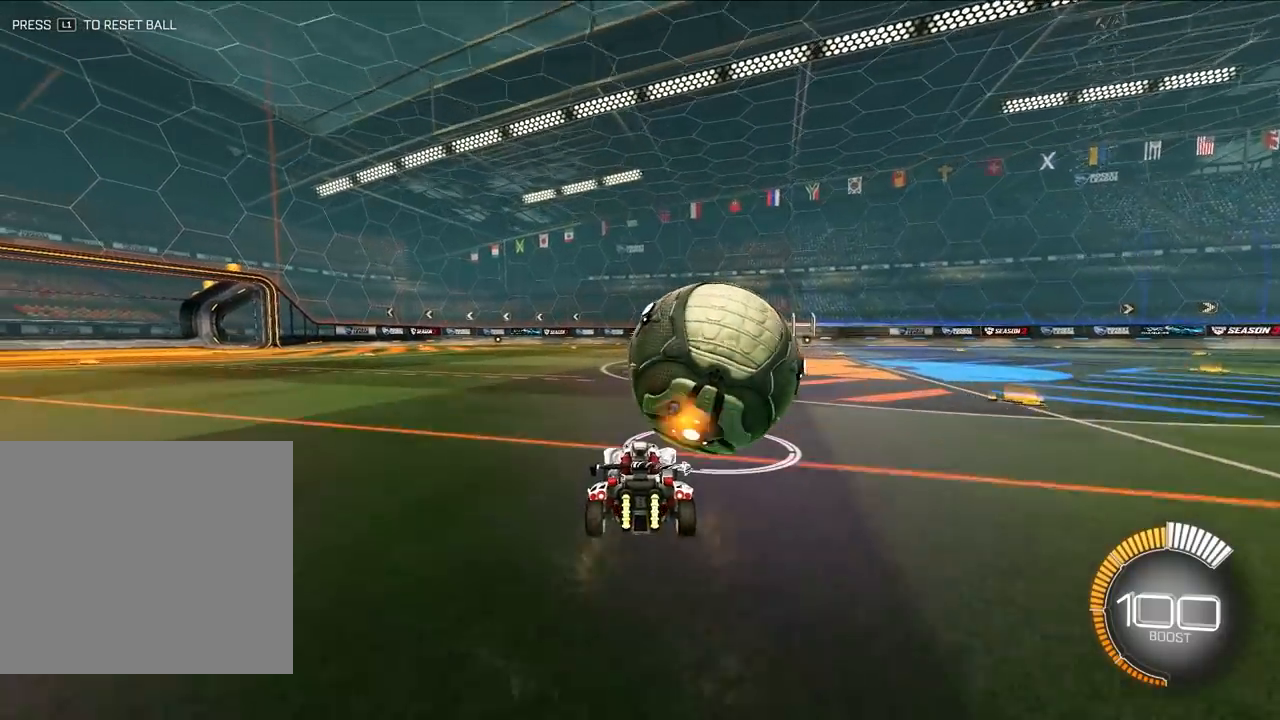
{"buttons": [], "left_stick": "up-right", "events": [[100, "L2", "down"], [267, "L2", "up"], [383, "left_stick", "up-right"]]}
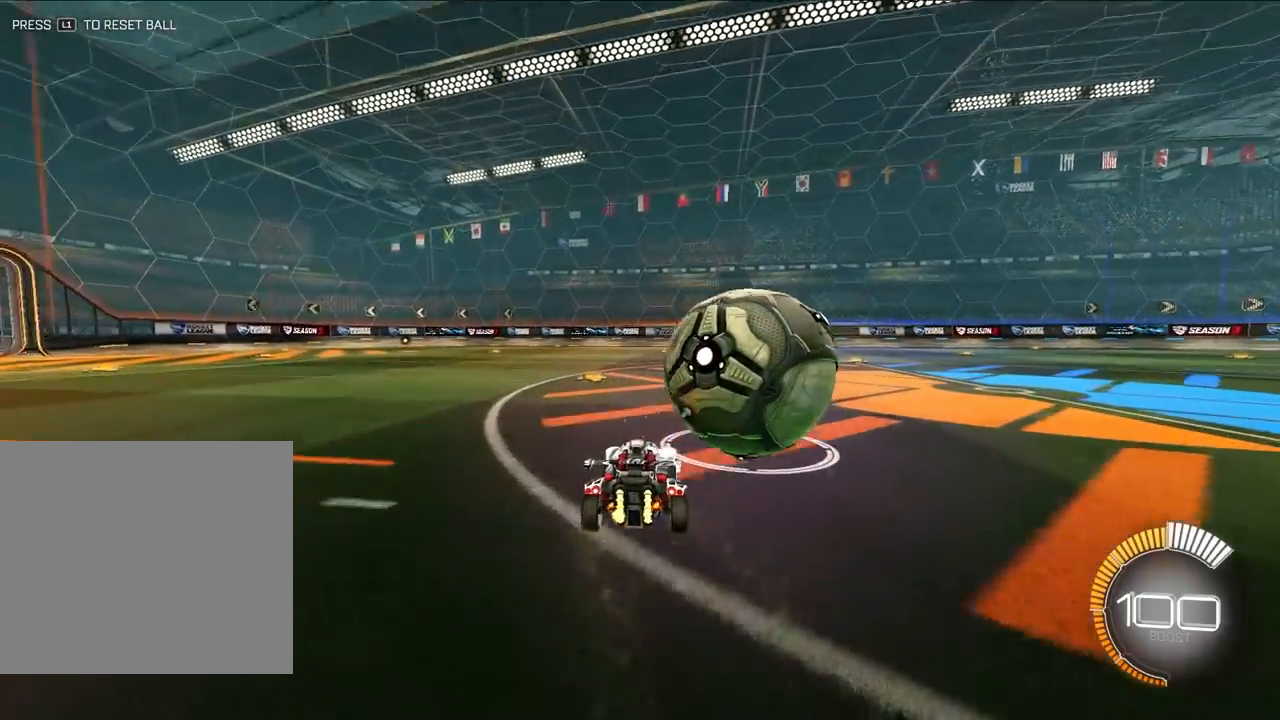
{"buttons": ["L2"], "left_stick": "up", "events": [[50, "left_stick", "up"], [167, "L2", "down"], [250, "L2", "up"], [483, "L2", "down"]]}
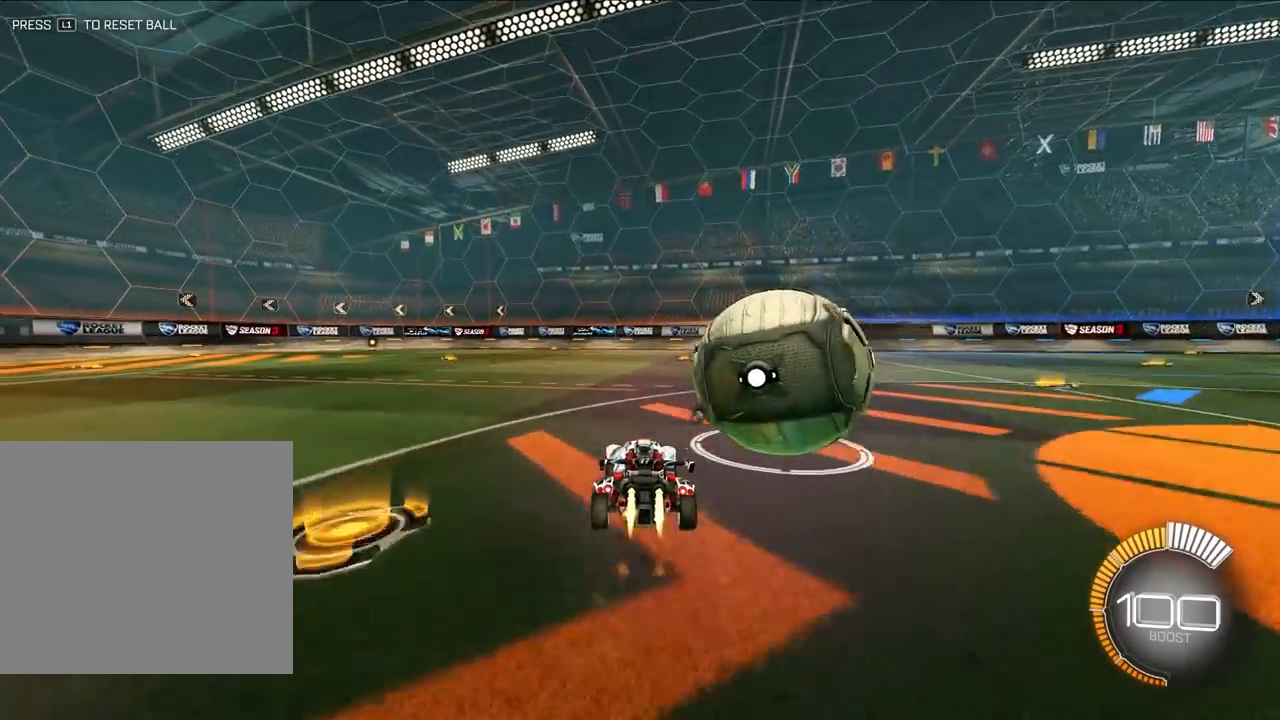
{"buttons": [], "left_stick": "center", "events": [[50, "left_stick", "up-right"], [167, "L2", "up"], [300, "left_stick", "center"]]}
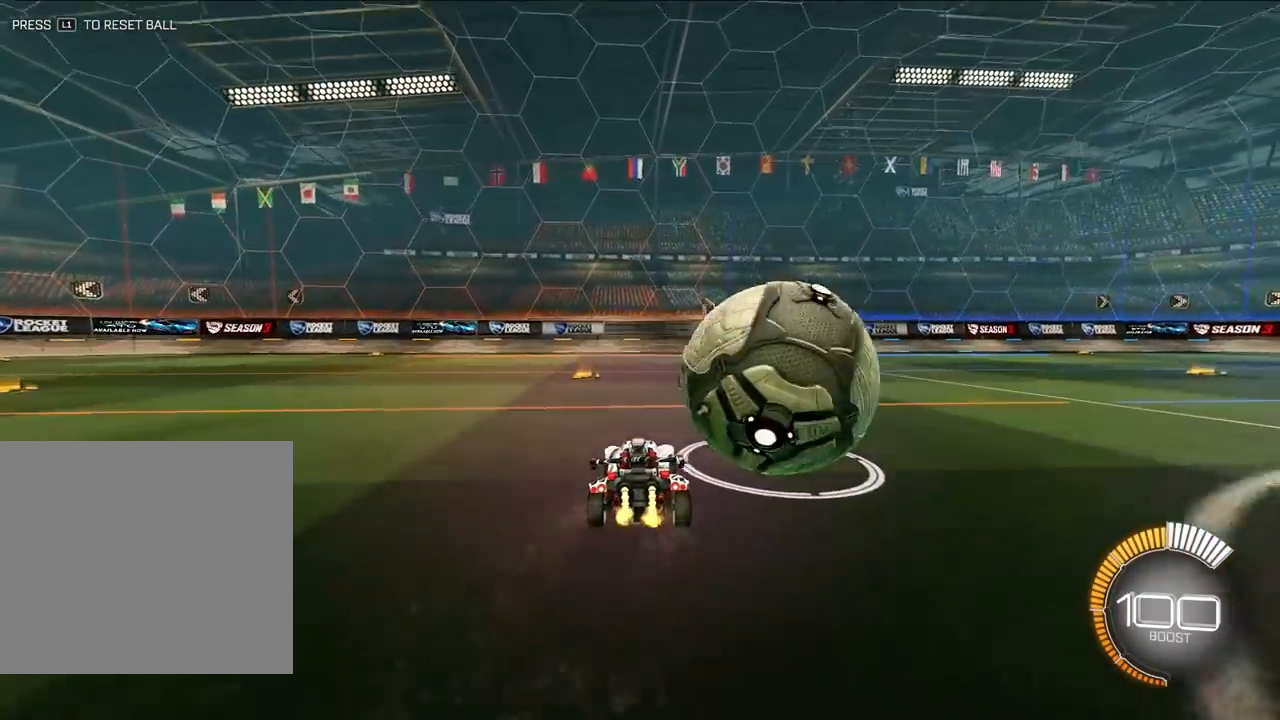
{"buttons": [], "left_stick": "center", "events": [[33, "left_stick", "down"], [100, "left_stick", "center"], [150, "left_stick", "up-left"], [200, "left_stick", "left"], [300, "TRIANGLE", "down"], [300, "left_stick", "center"], [433, "TRIANGLE", "up"]]}
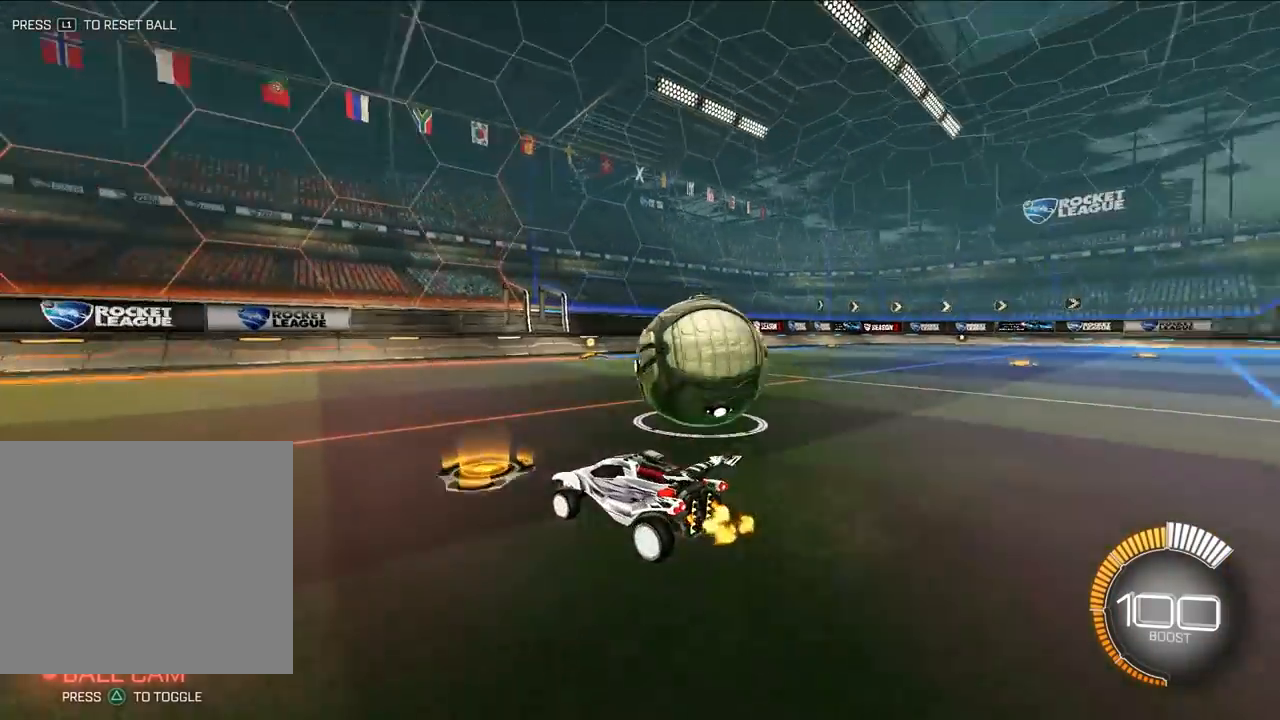
{"buttons": [], "left_stick": "up", "events": [[117, "left_stick", "up"]]}
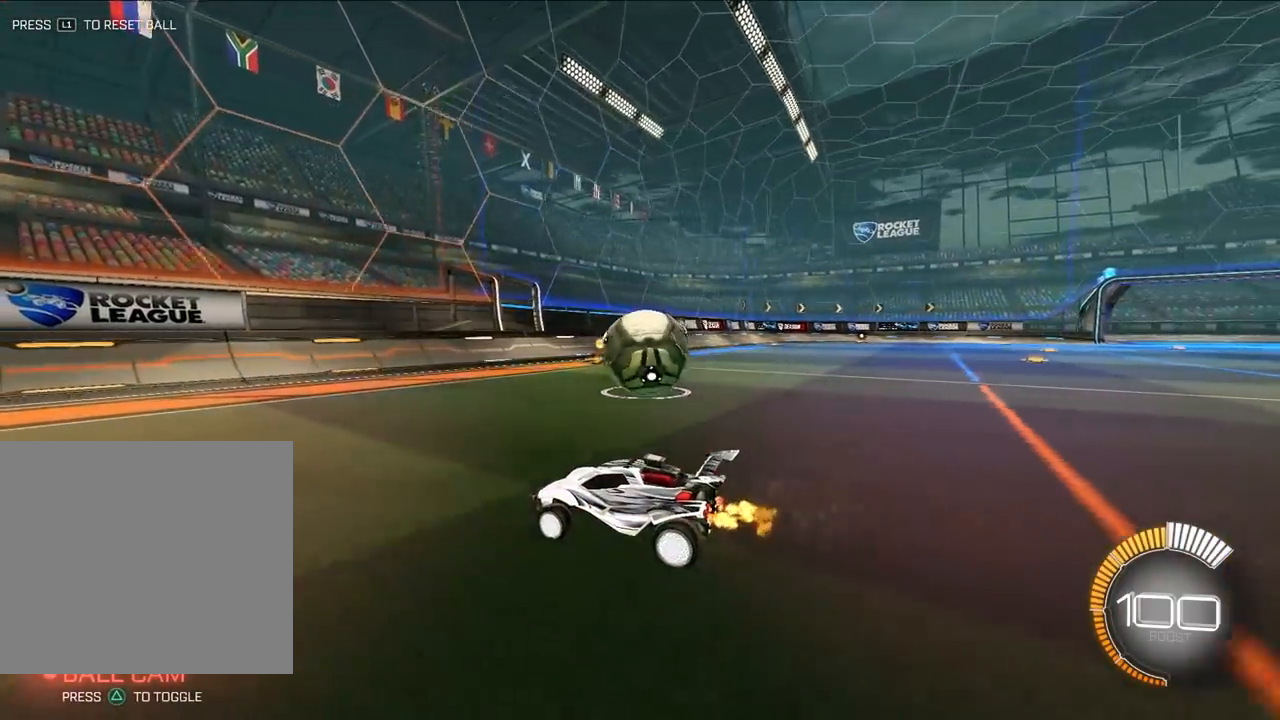
{"buttons": ["L2"], "left_stick": "up", "events": [[217, "L2", "down"]]}
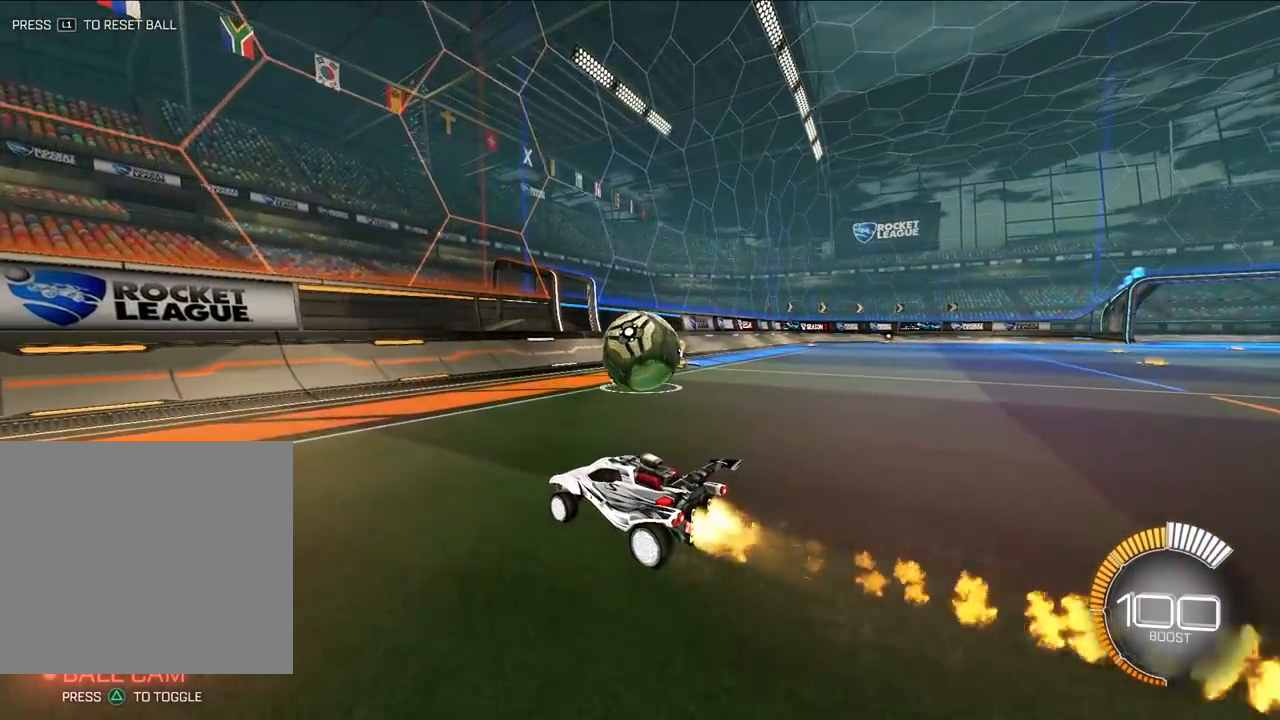
{"buttons": ["L2"], "left_stick": "up", "events": [[50, "L2", "up"], [317, "L2", "down"]]}
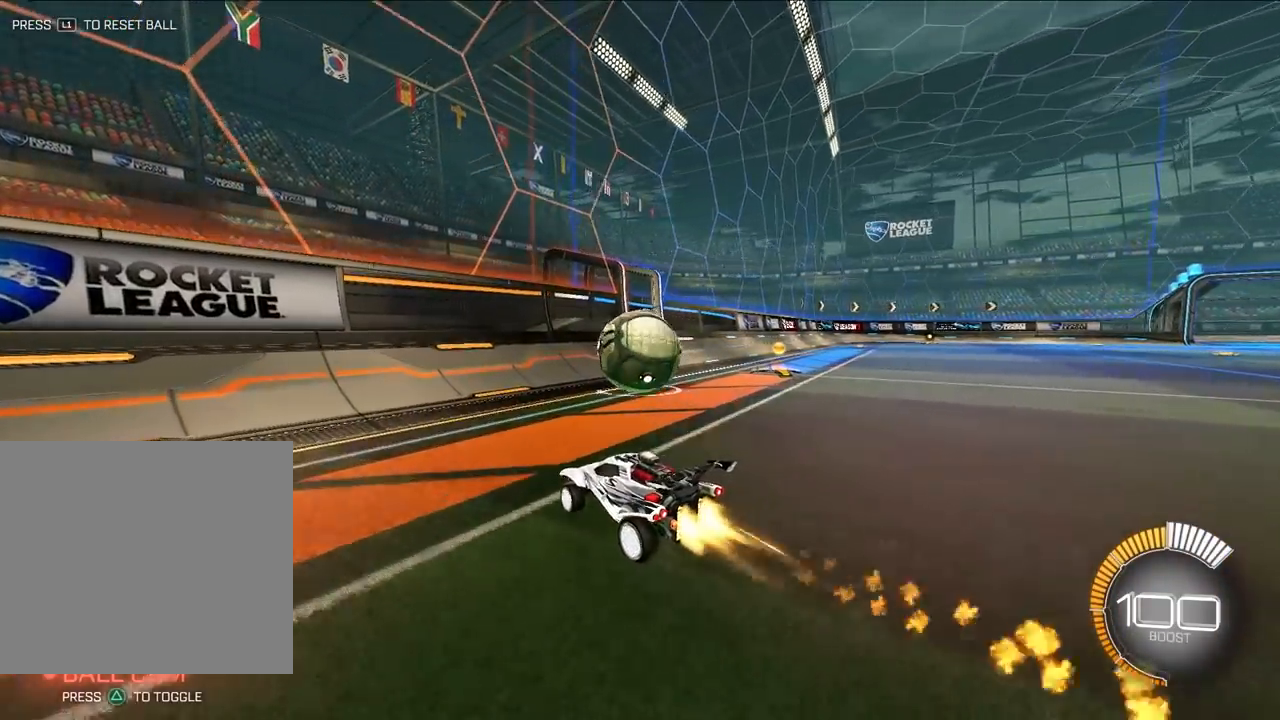
{"buttons": ["L2"], "left_stick": "up", "events": [[150, "L2", "up"], [483, "L2", "down"]]}
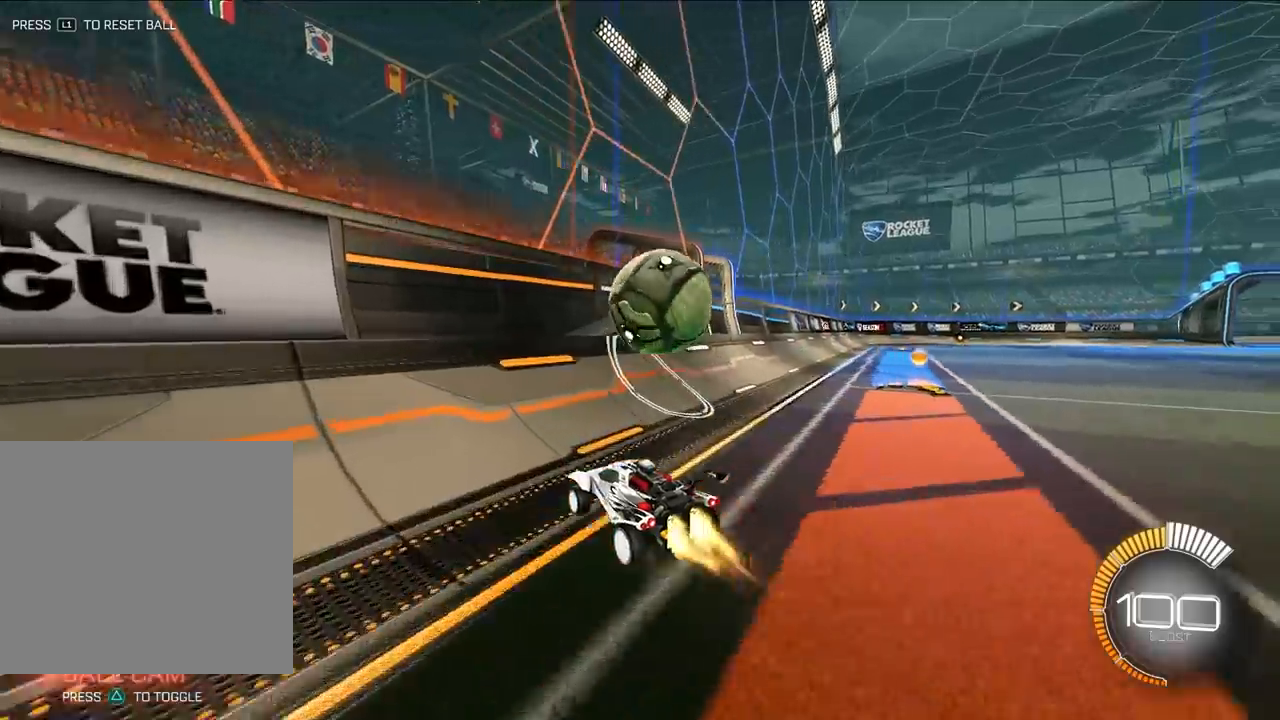
{"buttons": ["L2"], "left_stick": "up-right", "events": [[183, "left_stick", "up-right"], [317, "L2", "up"], [450, "L2", "down"]]}
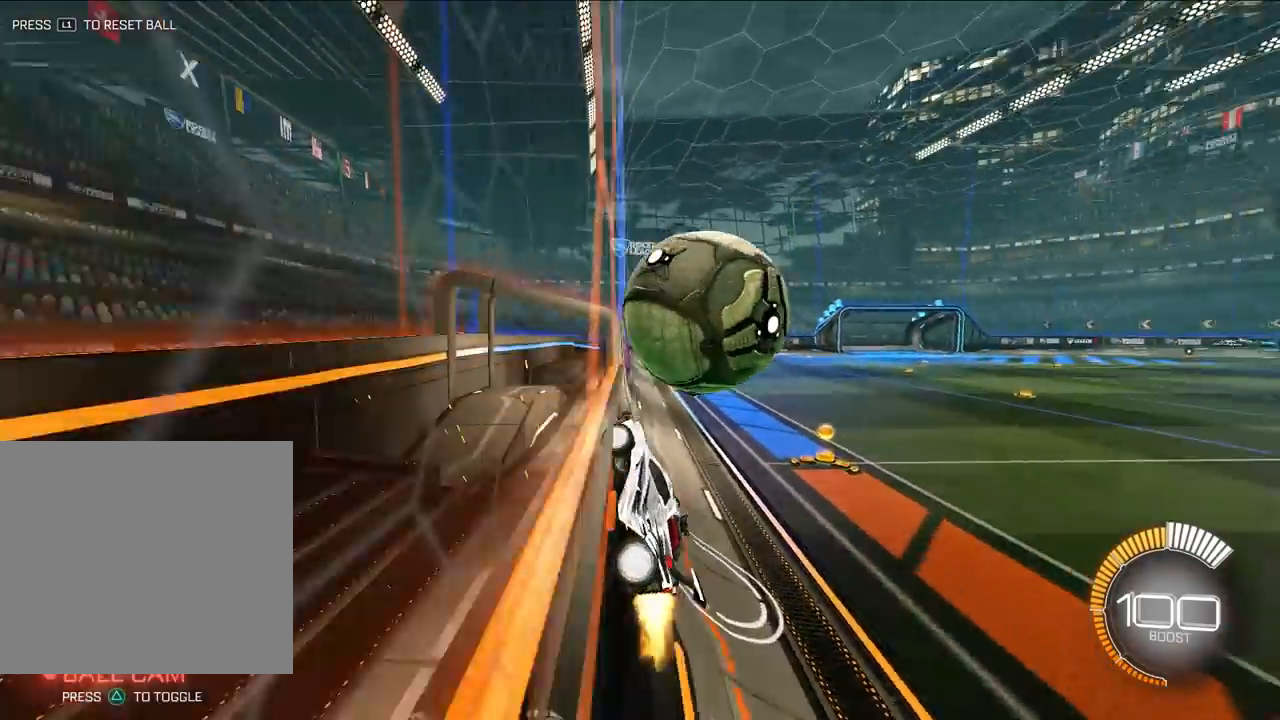
{"buttons": ["CROSS", "SQUARE"], "left_stick": "down-right", "events": [[117, "left_stick", "up"], [217, "L2", "up"], [283, "left_stick", "right"], [317, "CROSS", "down"], [350, "left_stick", "down-right"], [383, "SQUARE", "down"]]}
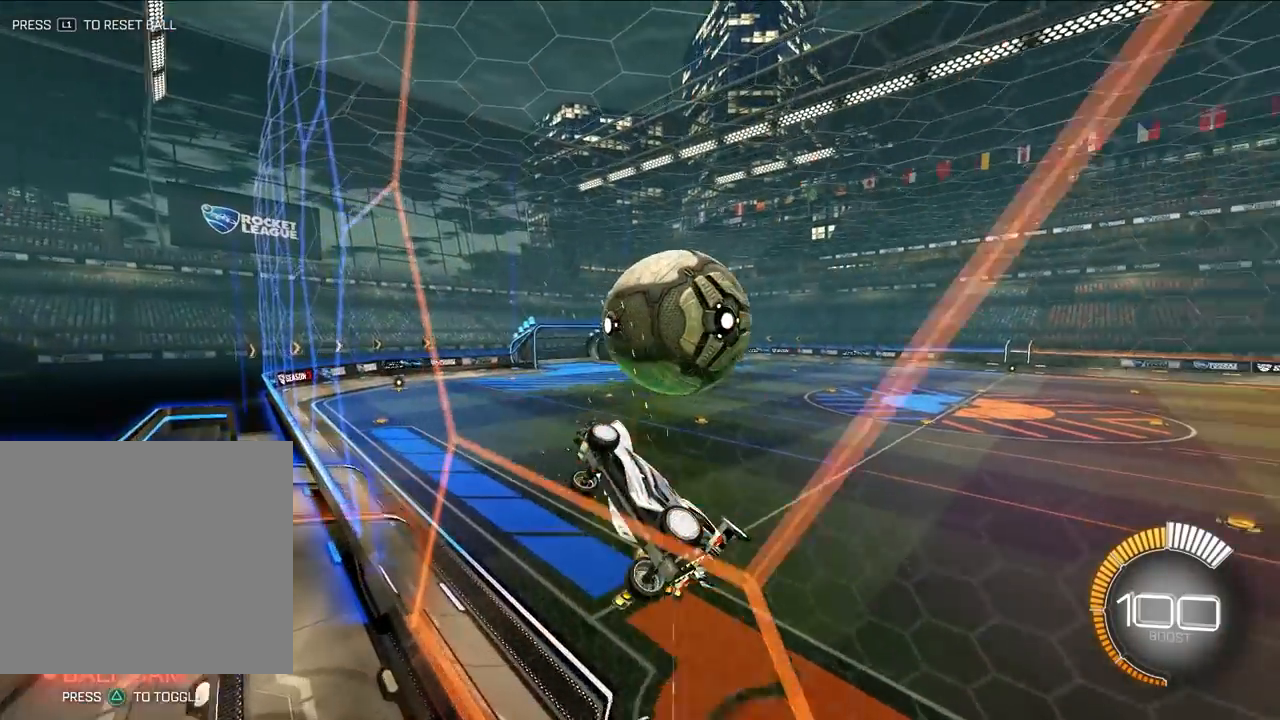
{"buttons": ["SQUARE"], "left_stick": "down", "events": [[17, "R2", "down"], [83, "R2", "up"], [117, "left_stick", "down"], [183, "CROSS", "up"]]}
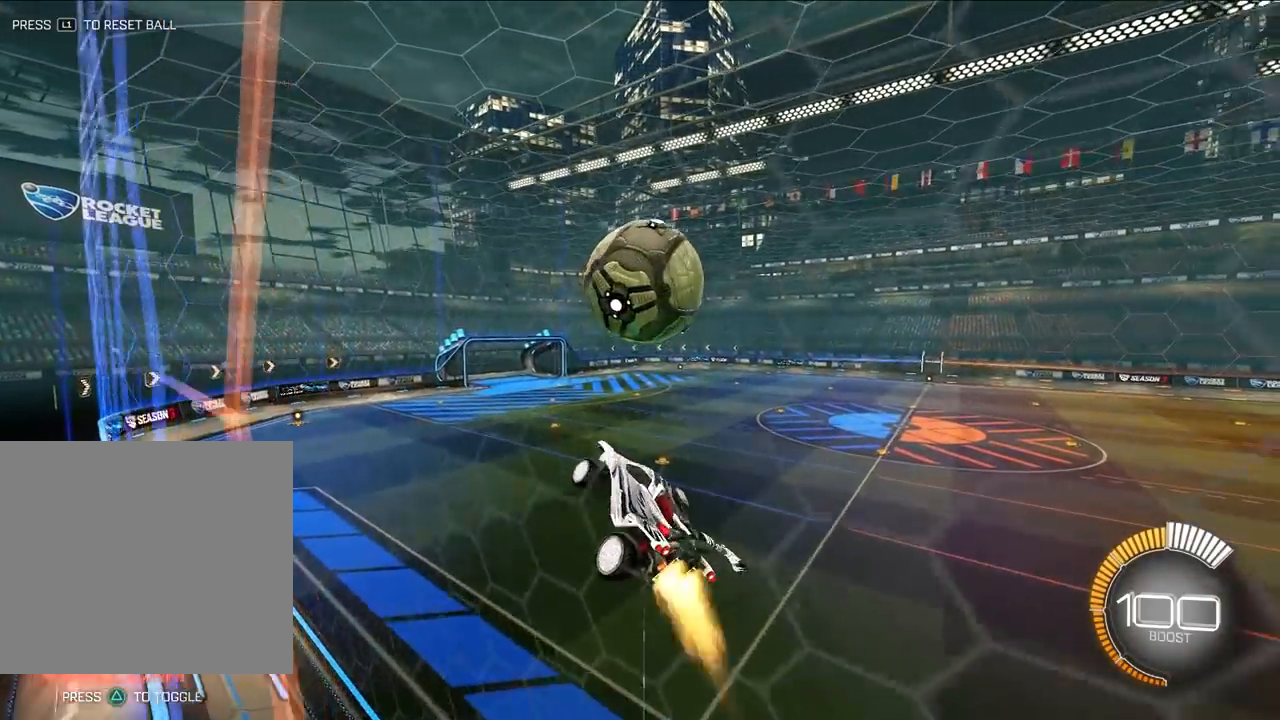
{"buttons": ["SQUARE", "L2"], "left_stick": "center", "events": [[17, "L2", "down"], [83, "left_stick", "center"], [183, "left_stick", "up"], [317, "left_stick", "up-right"], [483, "left_stick", "center"]]}
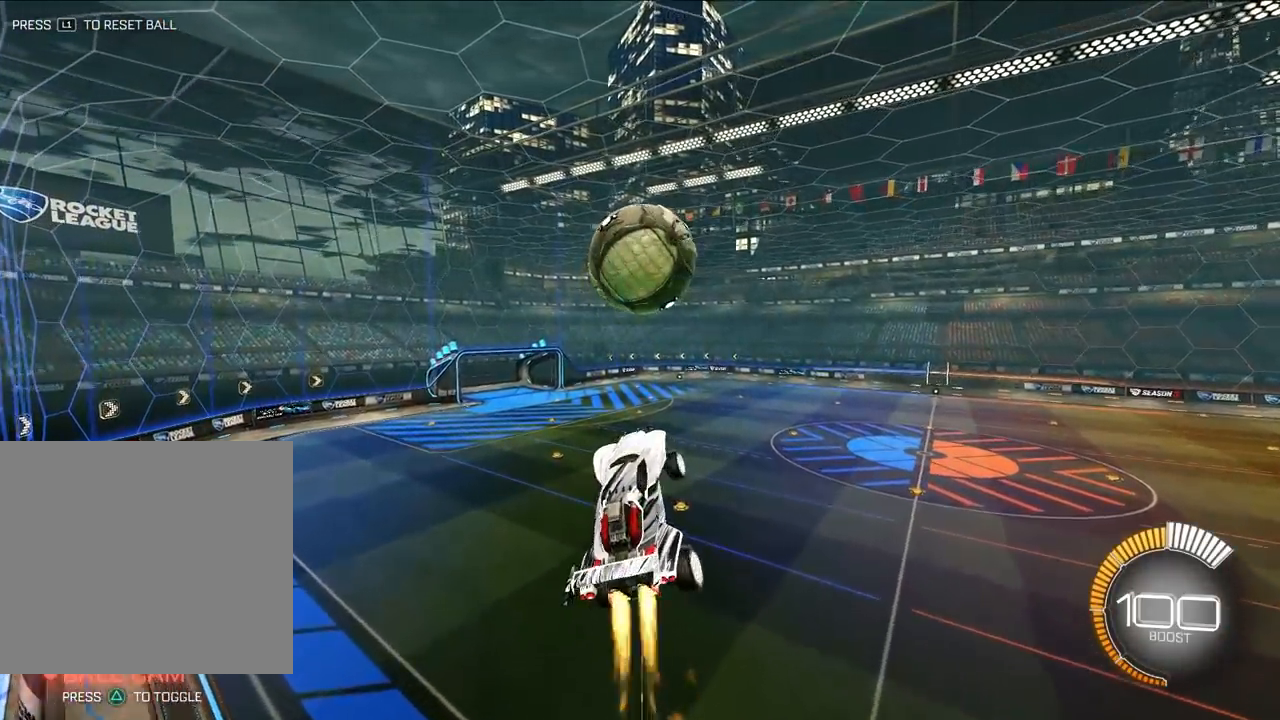
{"buttons": ["SQUARE", "L2"], "left_stick": "up-left", "events": [[350, "left_stick", "up-left"]]}
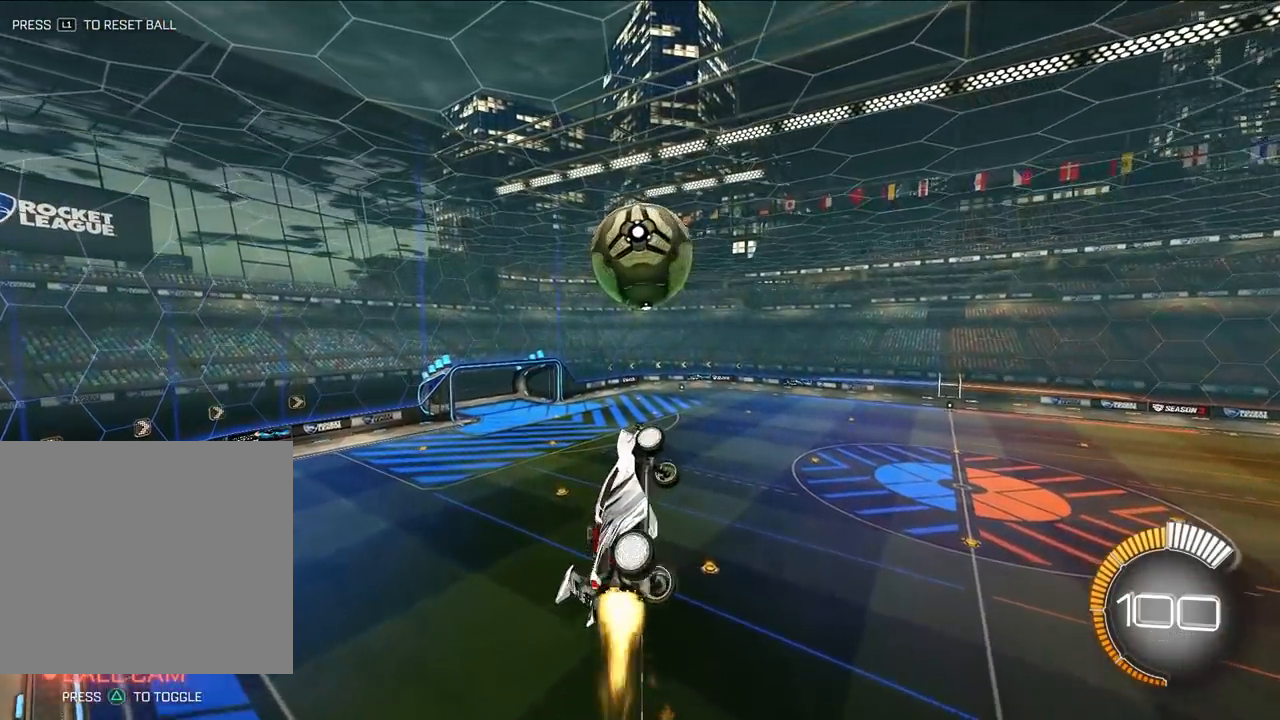
{"buttons": [], "left_stick": "down", "events": [[50, "left_stick", "center"], [83, "L2", "up"], [150, "SQUARE", "up"], [233, "L2", "down"], [417, "L2", "up"], [417, "left_stick", "down"]]}
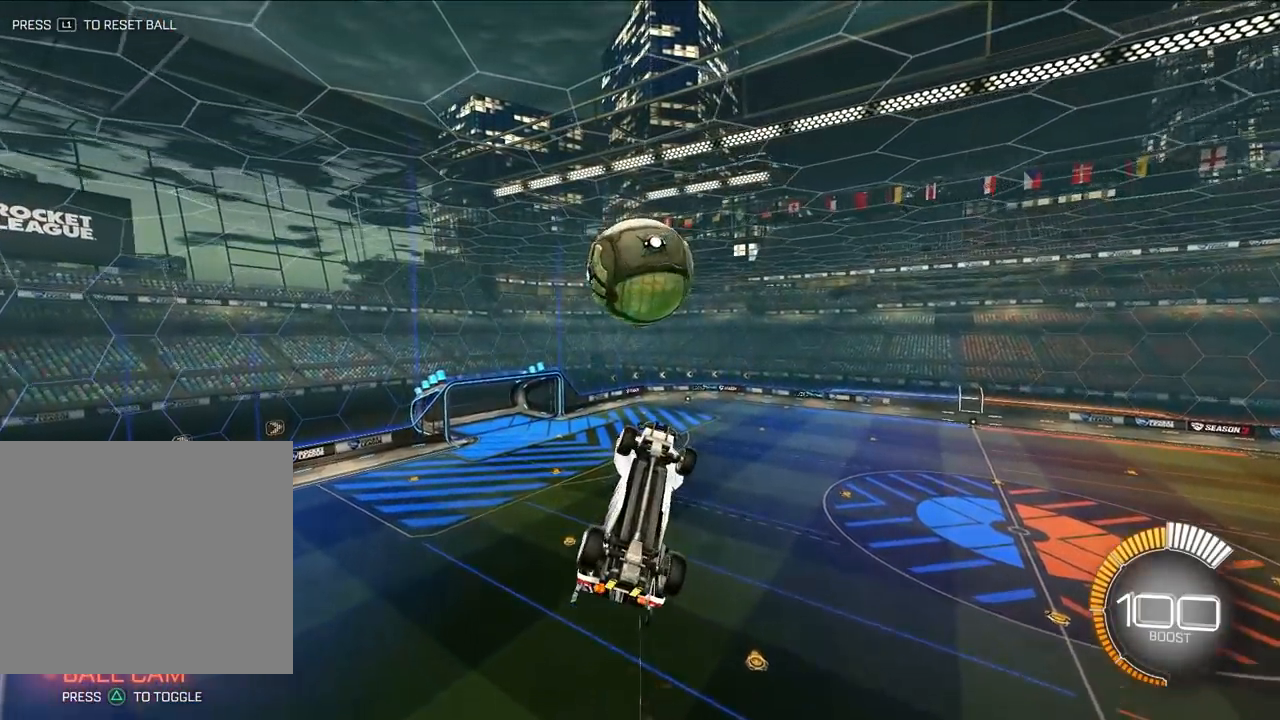
{"buttons": ["L2"], "left_stick": "down", "events": [[217, "left_stick", "center"], [350, "L2", "down"], [483, "left_stick", "down"]]}
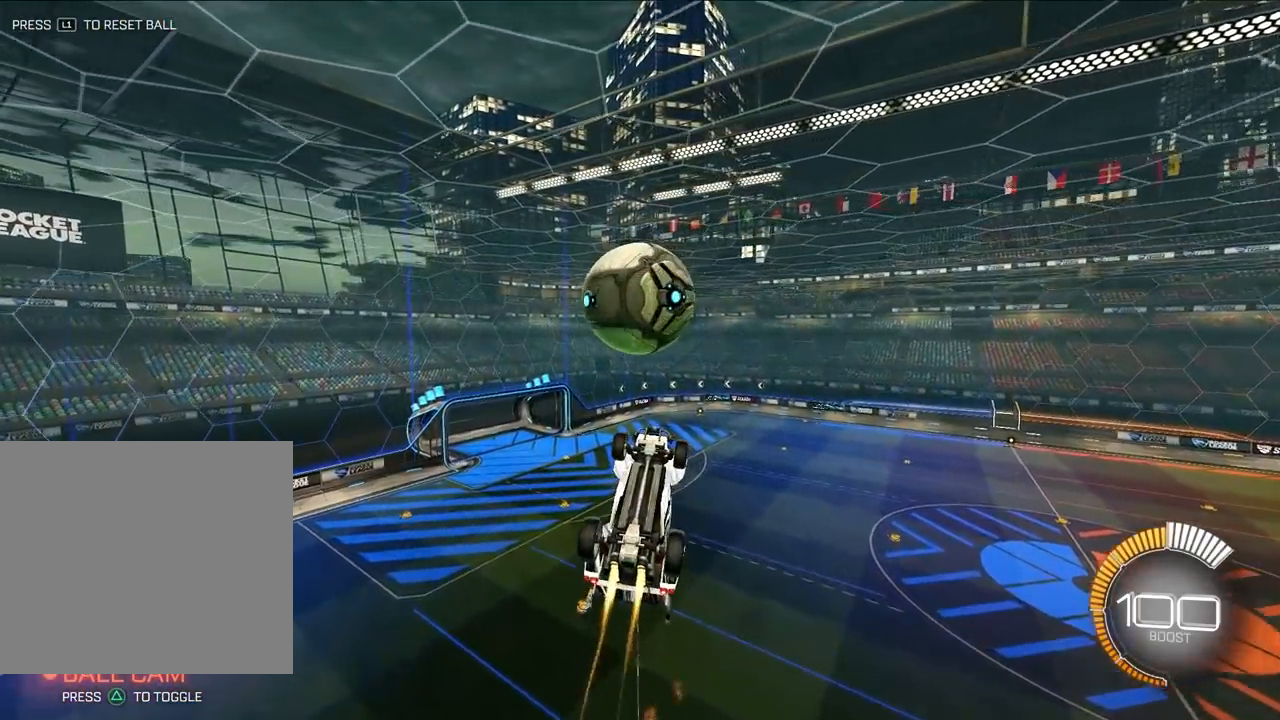
{"buttons": ["L2"], "left_stick": "down", "events": []}
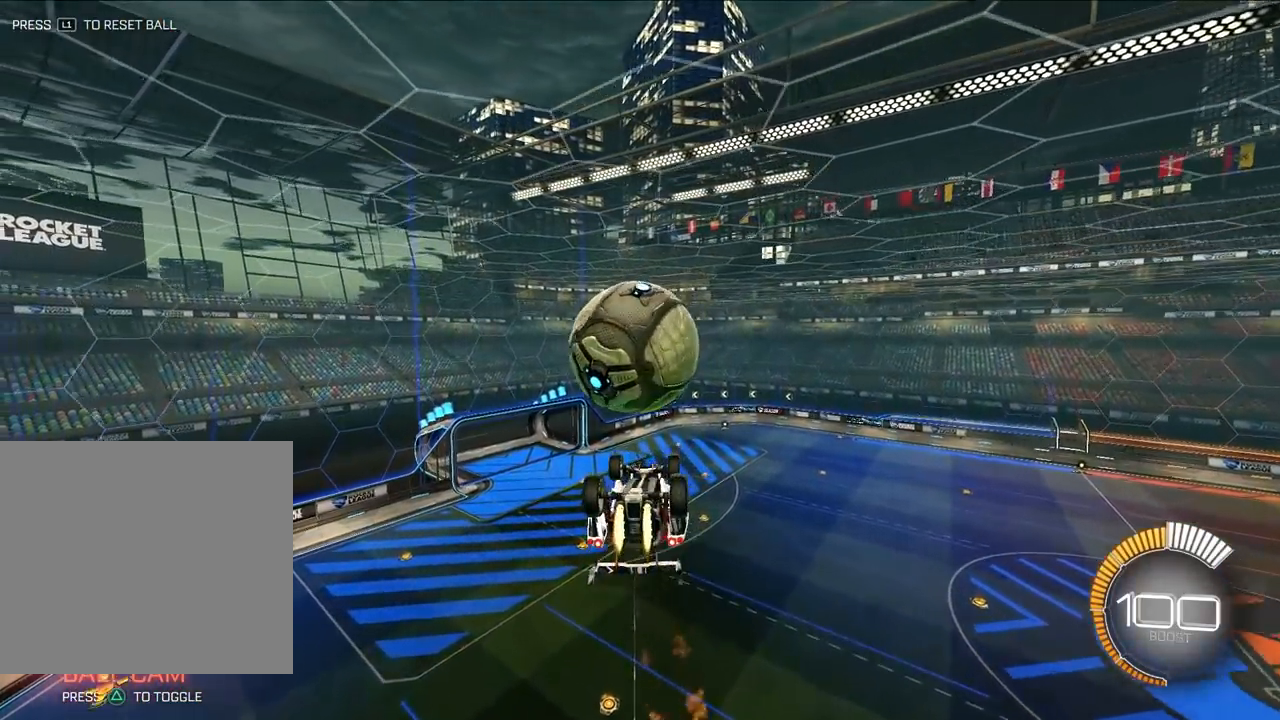
{"buttons": ["SQUARE", "L2"], "left_stick": "center", "events": [[250, "left_stick", "center"], [483, "SQUARE", "down"]]}
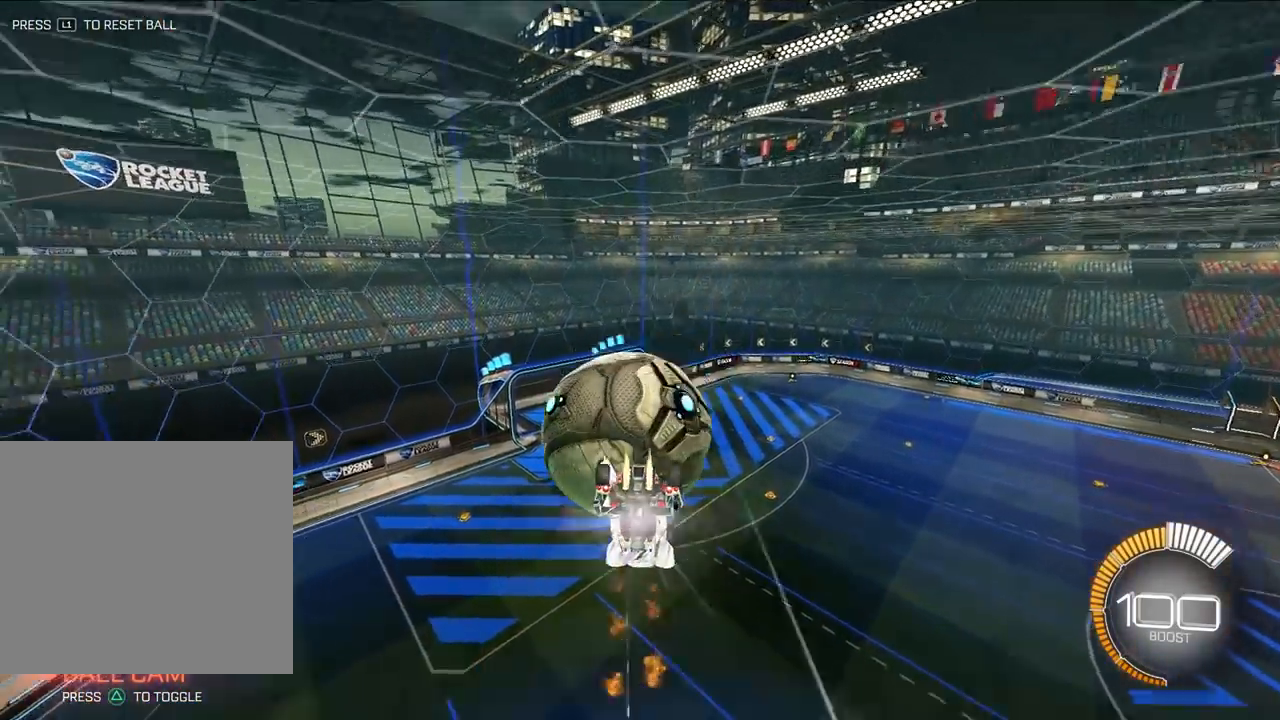
{"buttons": ["SQUARE", "L2"], "left_stick": "center", "events": []}
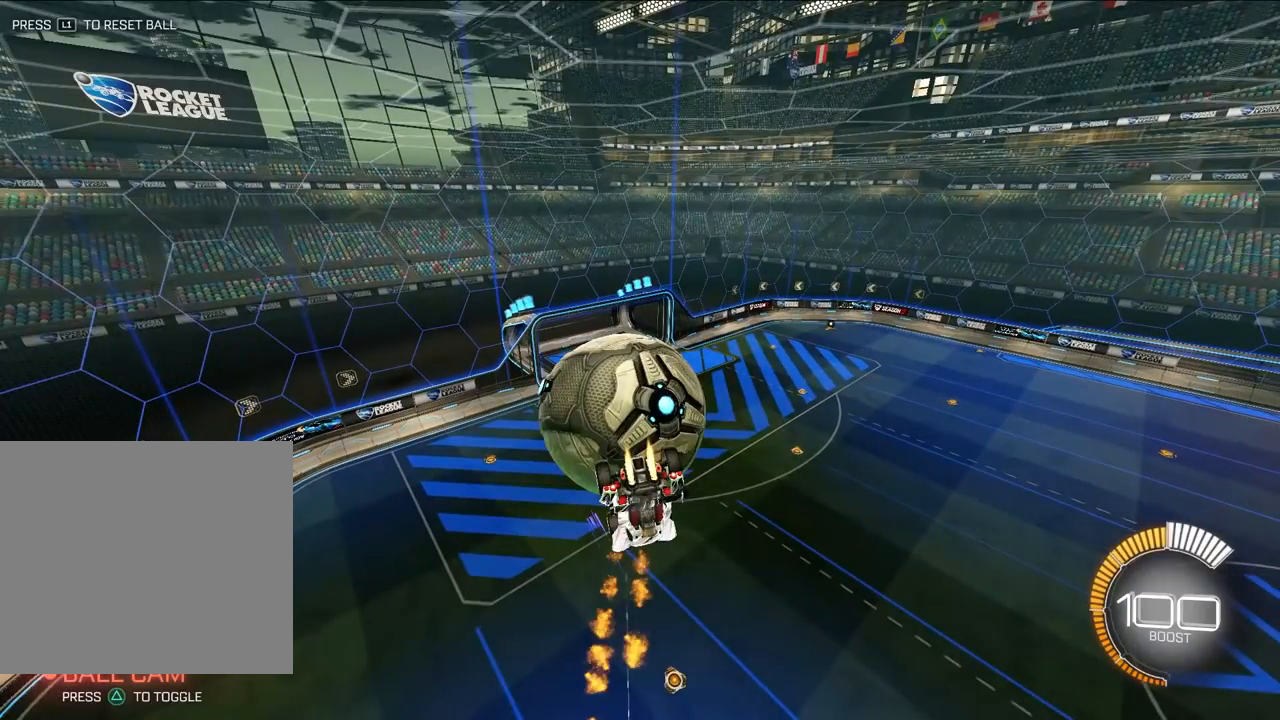
{"buttons": ["SQUARE", "L2"], "left_stick": "center", "events": []}
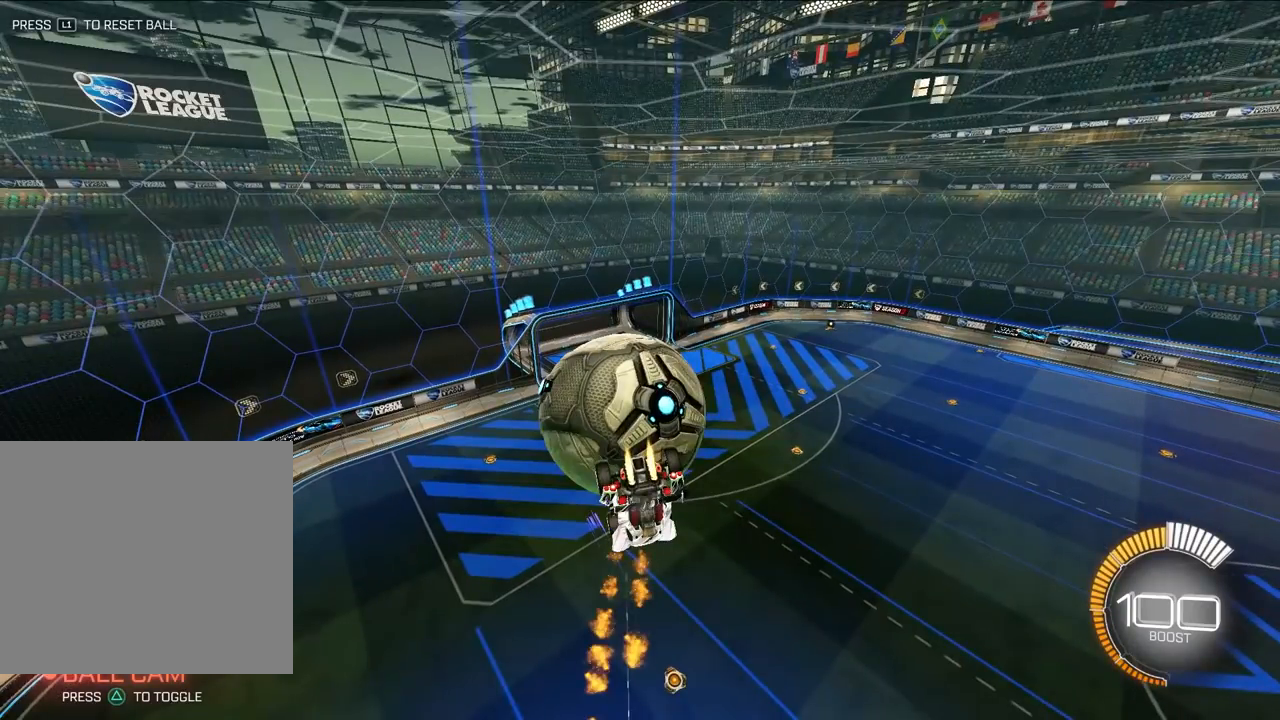
{"buttons": ["SQUARE", "L2"], "left_stick": "center", "events": []}
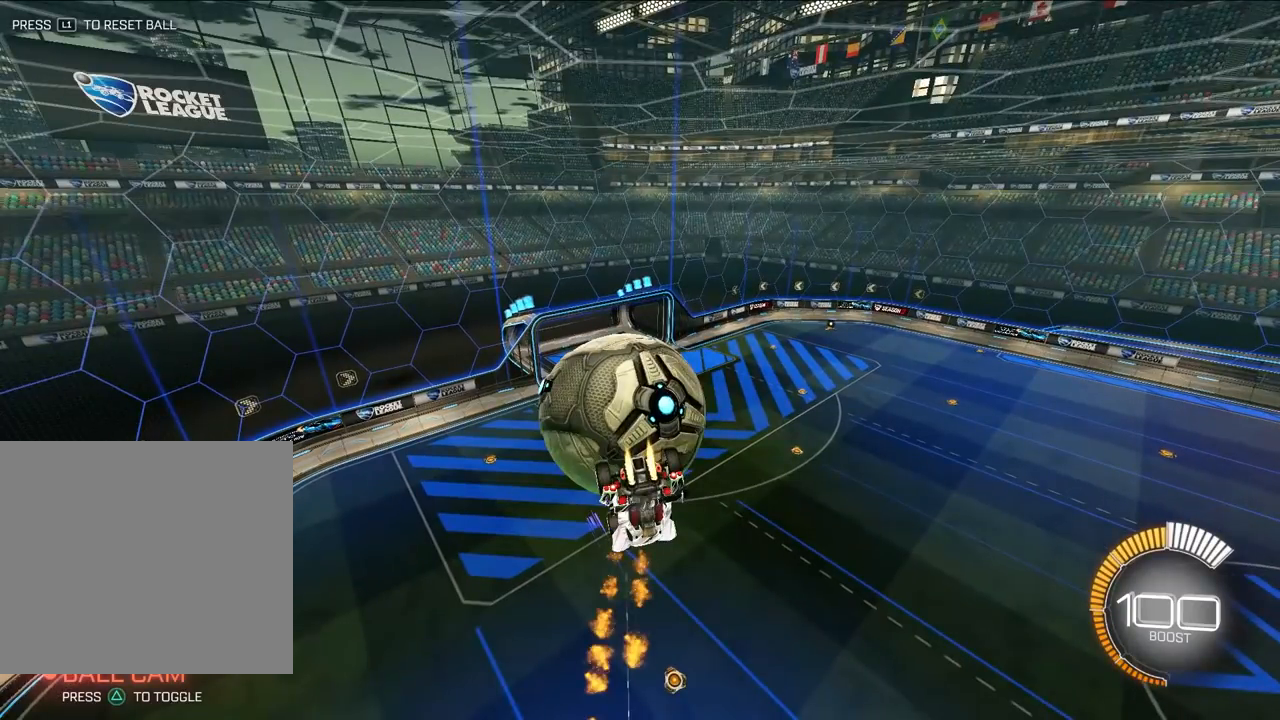
{"buttons": ["SQUARE", "L2"], "left_stick": "center", "events": []}
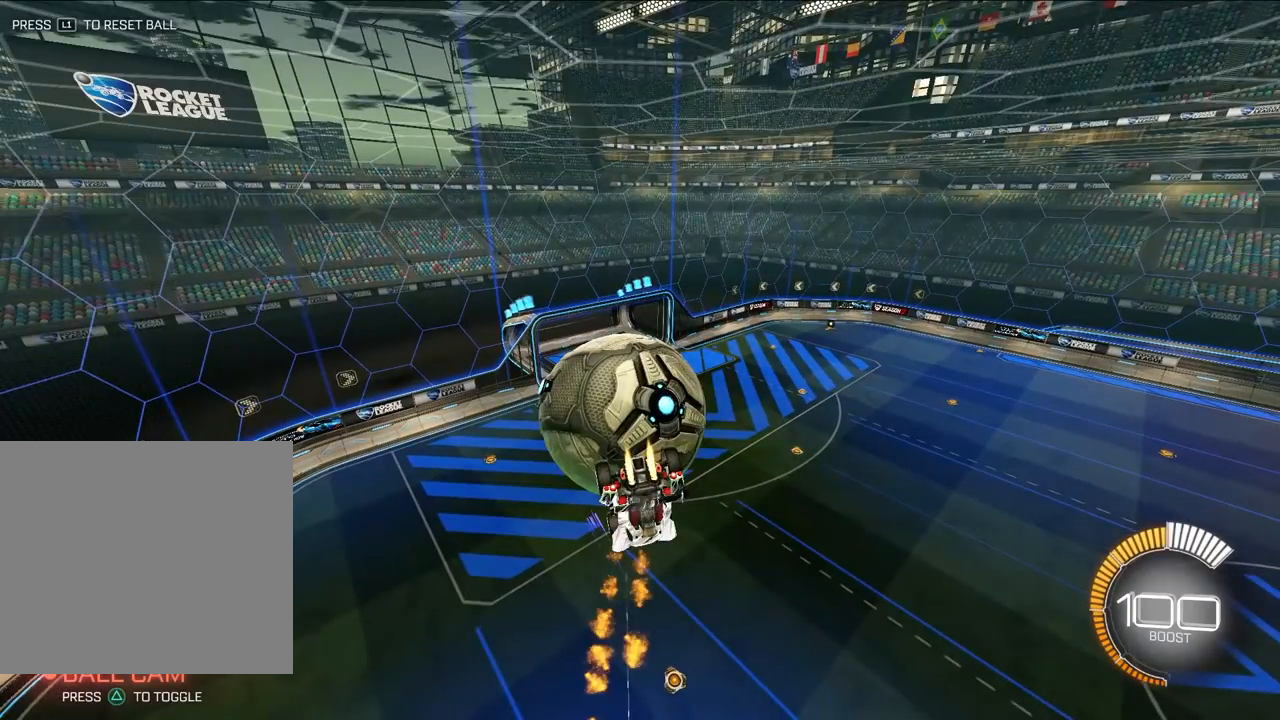
{"buttons": ["L2"], "left_stick": "up-right", "events": [[317, "SQUARE", "up"], [317, "left_stick", "up-right"], [350, "L2", "up"], [483, "L2", "down"]]}
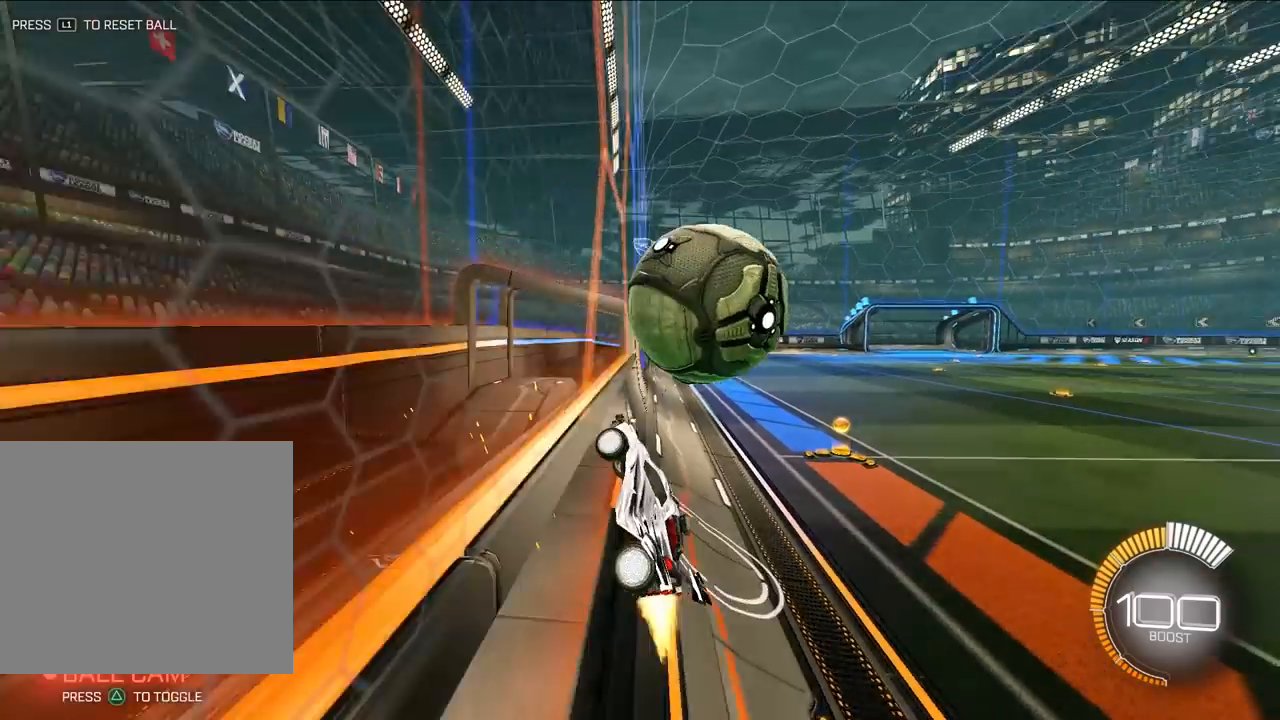
{"buttons": ["CROSS", "SQUARE"], "left_stick": "down-right", "events": [[150, "left_stick", "up"], [250, "L2", "up"], [317, "left_stick", "right"], [350, "CROSS", "down"], [383, "left_stick", "down-right"], [417, "SQUARE", "down"]]}